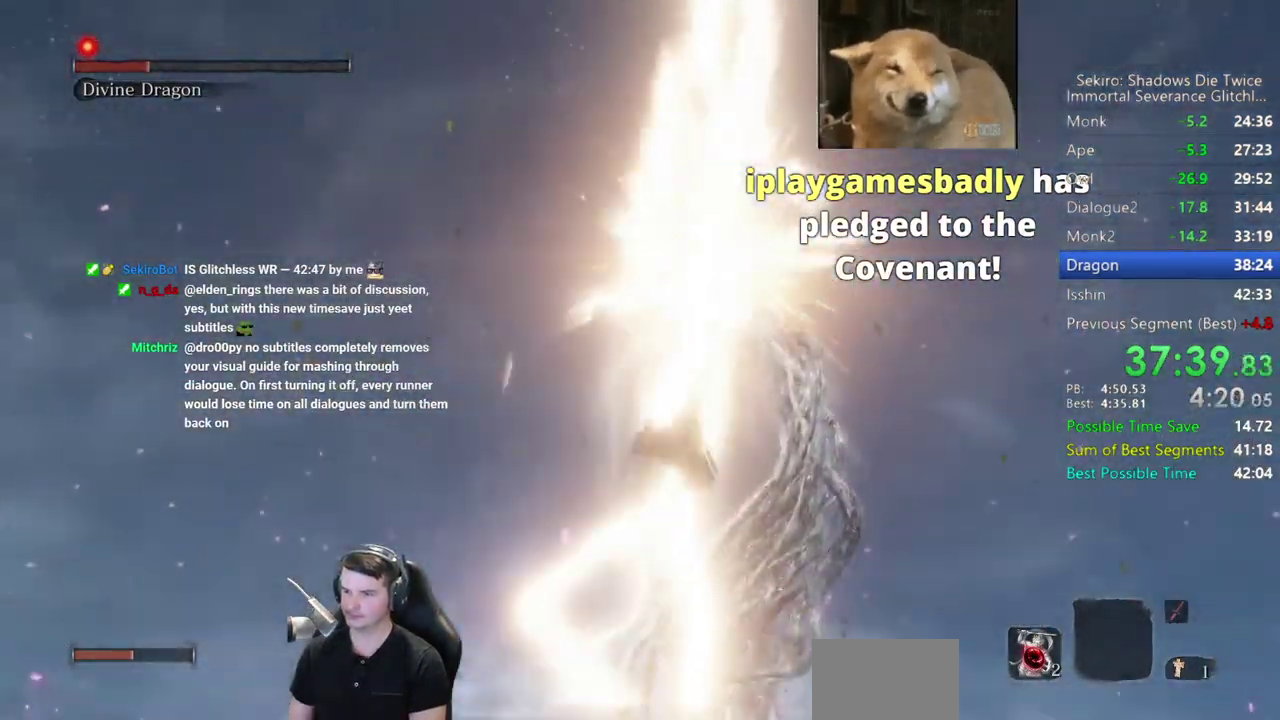
Gameplay with a controller (Xbox layout); each line is a JSON object with the inputs held at the frame after it. "events" lists button and stick changes between this image and that frame as [ms after this image, input, new state], when the widget could be followed in between.
{"buttons": [], "left_stick": "up", "right_stick": "center"}
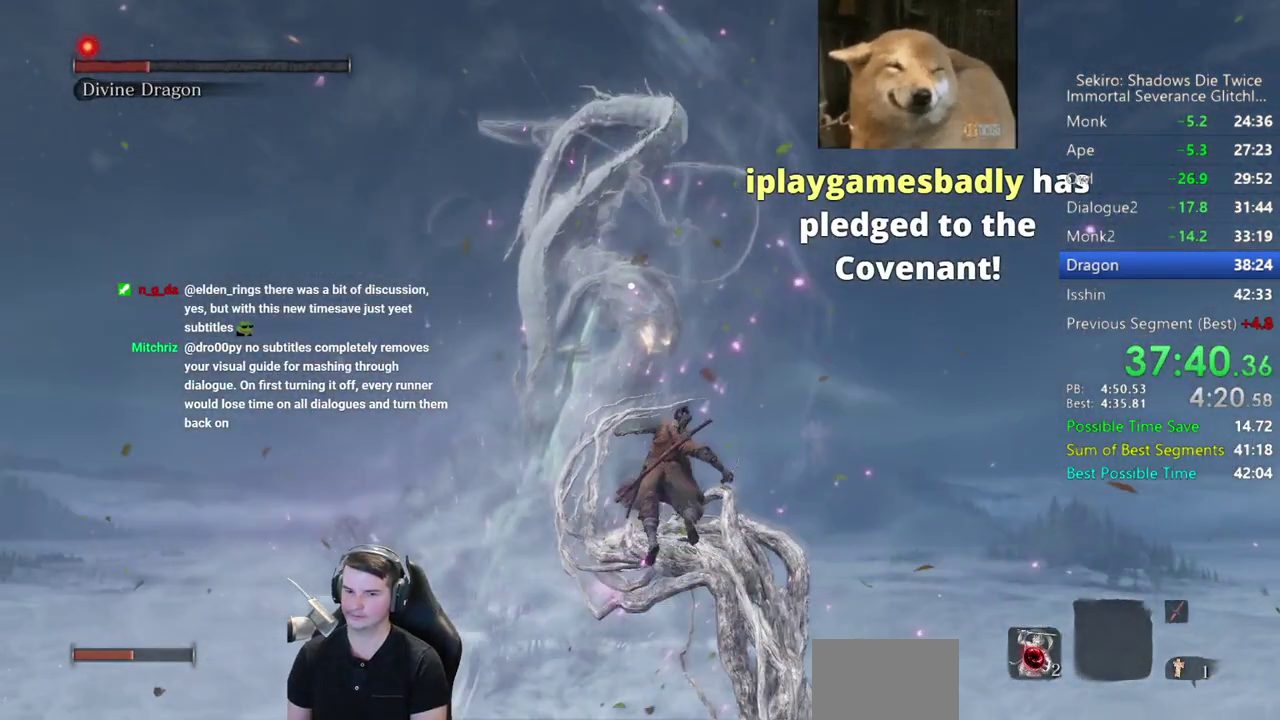
{"buttons": ["R1"], "left_stick": "up", "right_stick": "center", "events": [[67, "R1", "down"], [167, "R1", "up"], [267, "R1", "down"], [367, "R1", "up"], [467, "R1", "down"]]}
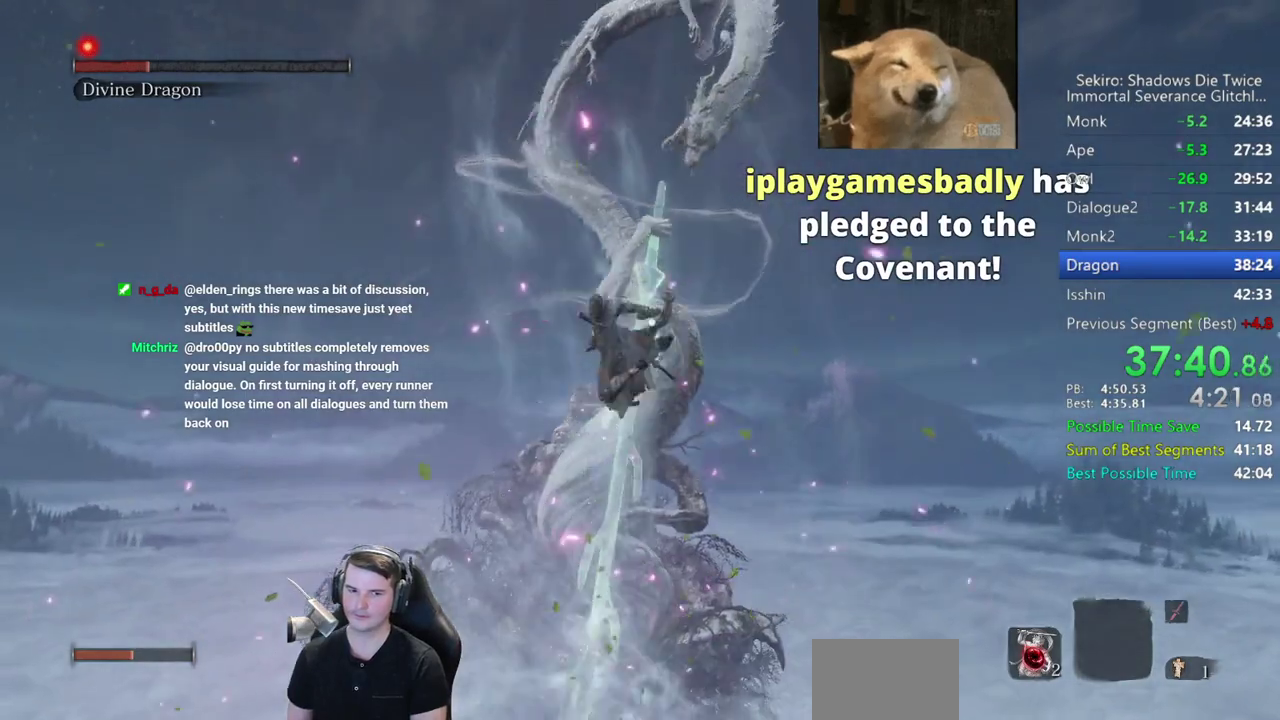
{"buttons": [], "left_stick": "up", "right_stick": "center", "events": [[67, "R1", "up"], [167, "R1", "down"], [267, "R1", "up"], [367, "R1", "down"], [467, "R1", "up"]]}
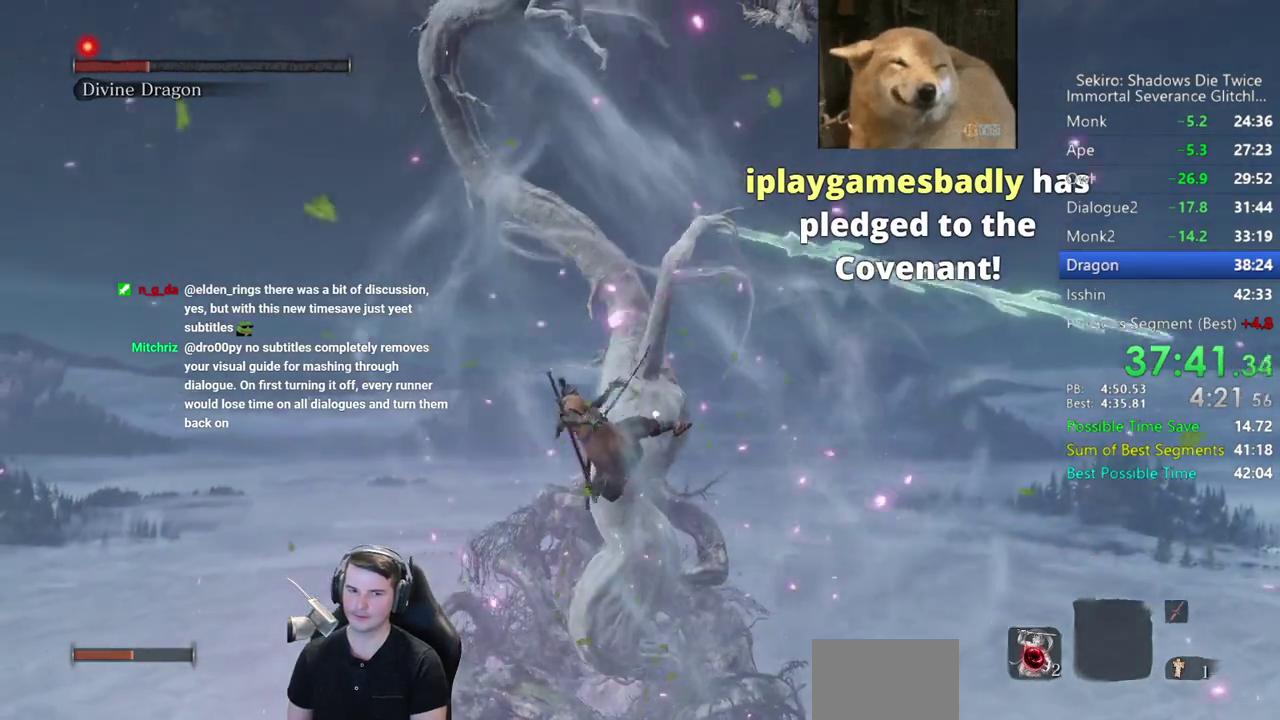
{"buttons": ["R1"], "left_stick": "up", "right_stick": "center", "events": [[67, "R1", "down"], [167, "R1", "up"], [267, "R1", "down"], [367, "R1", "up"], [467, "R1", "down"]]}
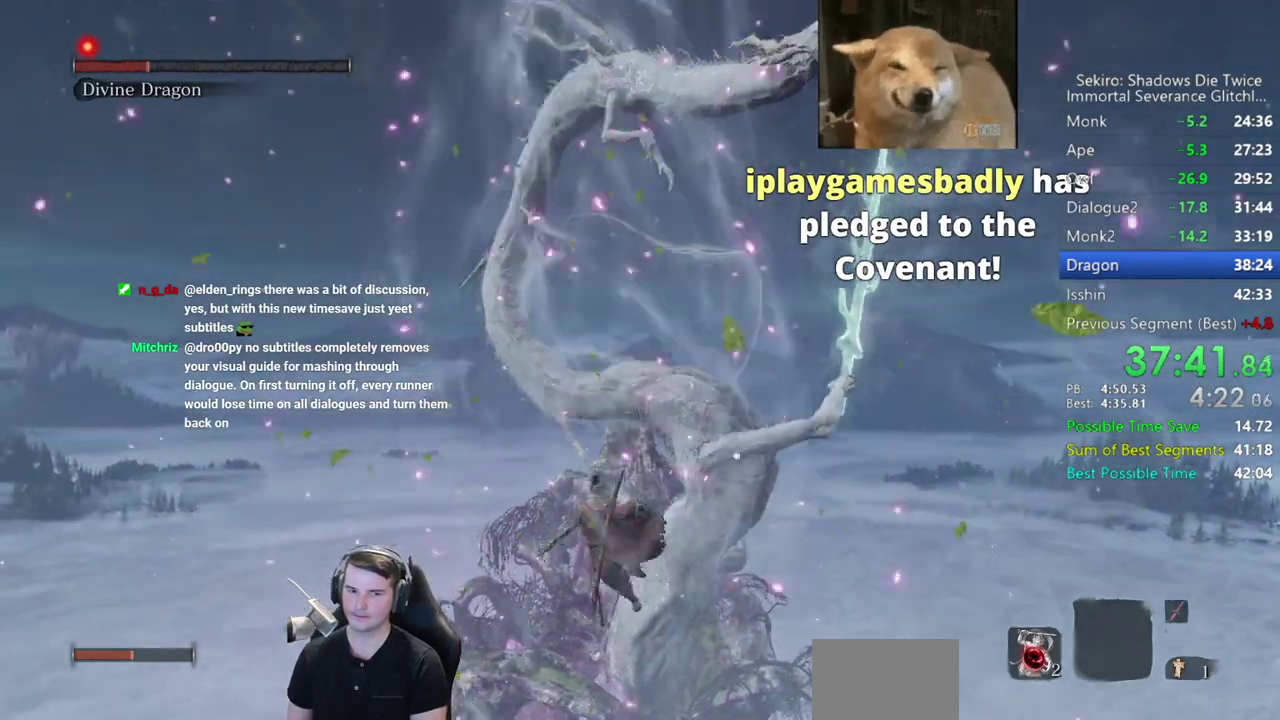
{"buttons": [], "left_stick": "up", "right_stick": "center", "events": [[67, "R1", "up"], [133, "R1", "down"], [233, "R1", "up"], [333, "R1", "down"], [433, "R1", "up"]]}
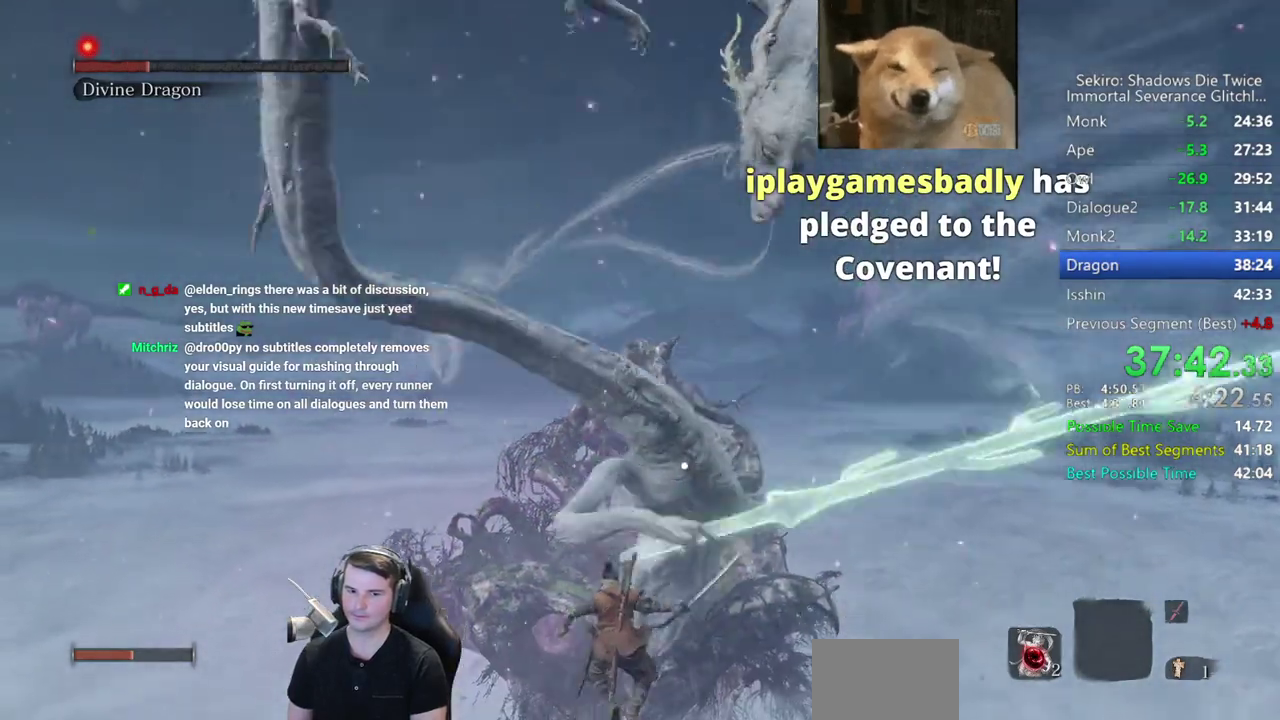
{"buttons": [], "left_stick": "up", "right_stick": "center", "events": [[33, "R1", "down"], [117, "R1", "up"], [200, "R1", "down"], [300, "R1", "up"], [400, "R1", "down"], [500, "R1", "up"]]}
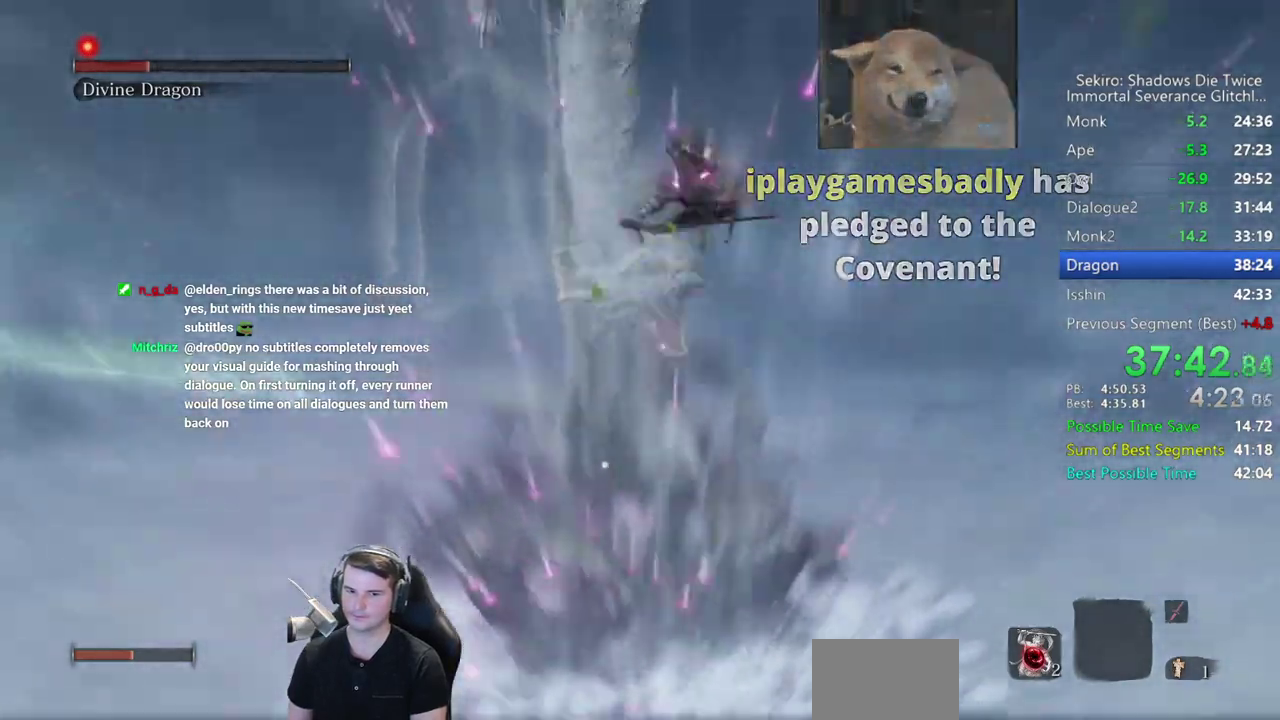
{"buttons": ["R1"], "left_stick": "up", "right_stick": "center", "events": [[67, "R1", "down"], [167, "R1", "up"], [233, "R1", "down"], [367, "R1", "up"], [433, "R1", "down"]]}
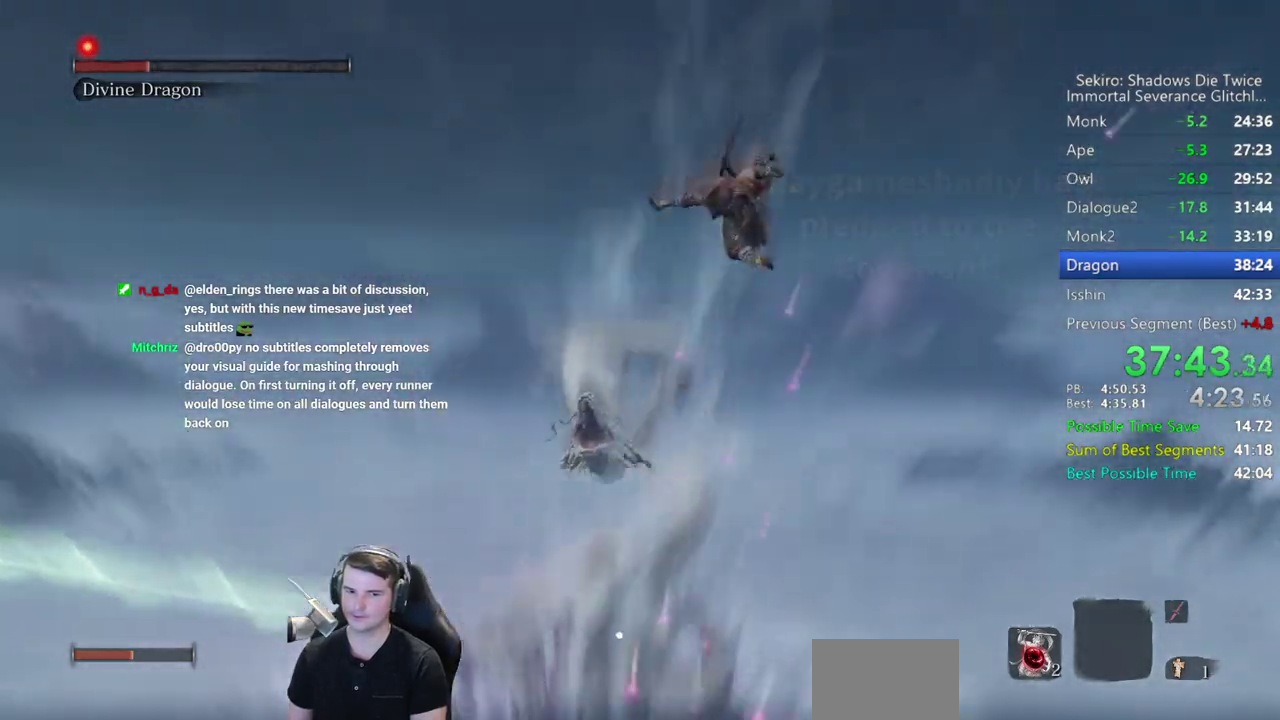
{"buttons": ["R1"], "left_stick": "up", "right_stick": "center", "events": [[33, "R1", "up"], [100, "R1", "down"], [200, "R1", "up"], [300, "R1", "down"], [367, "R1", "up"], [433, "R1", "down"]]}
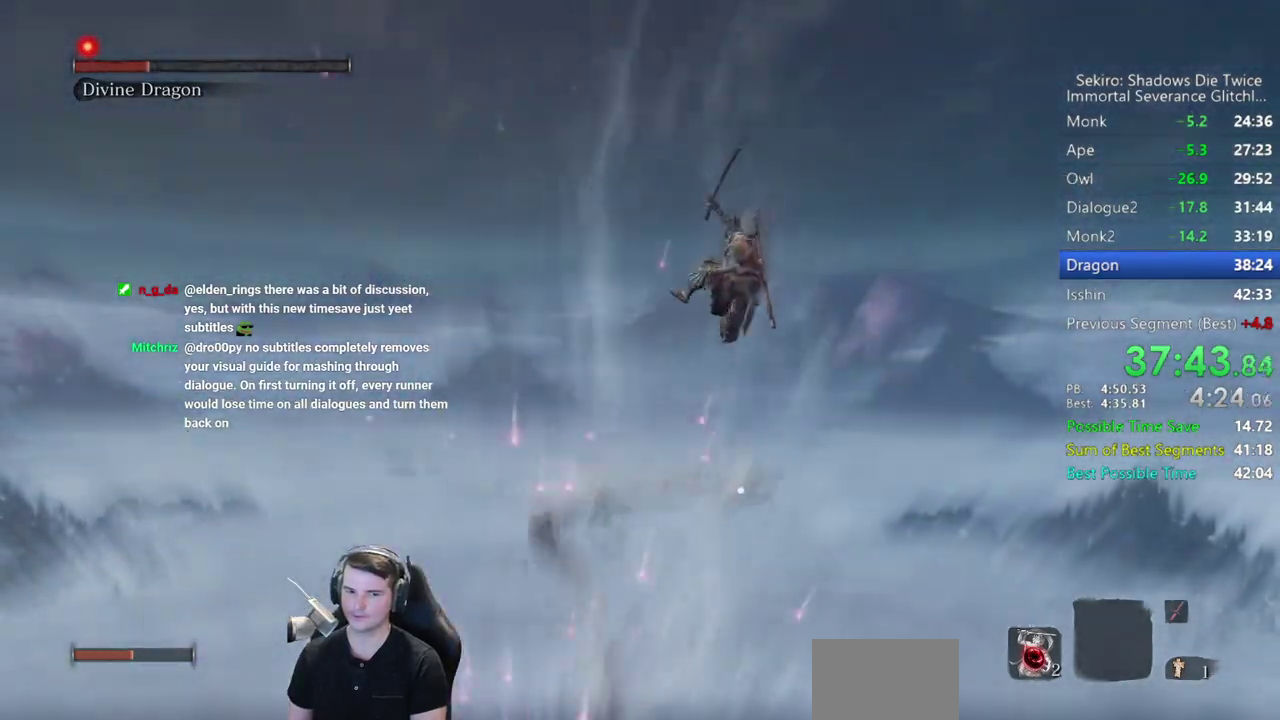
{"buttons": ["R1"], "left_stick": "up", "right_stick": "center", "events": [[33, "R1", "up"], [133, "R1", "down"], [200, "R1", "up"], [267, "R1", "down"], [367, "R1", "up"], [467, "R1", "down"]]}
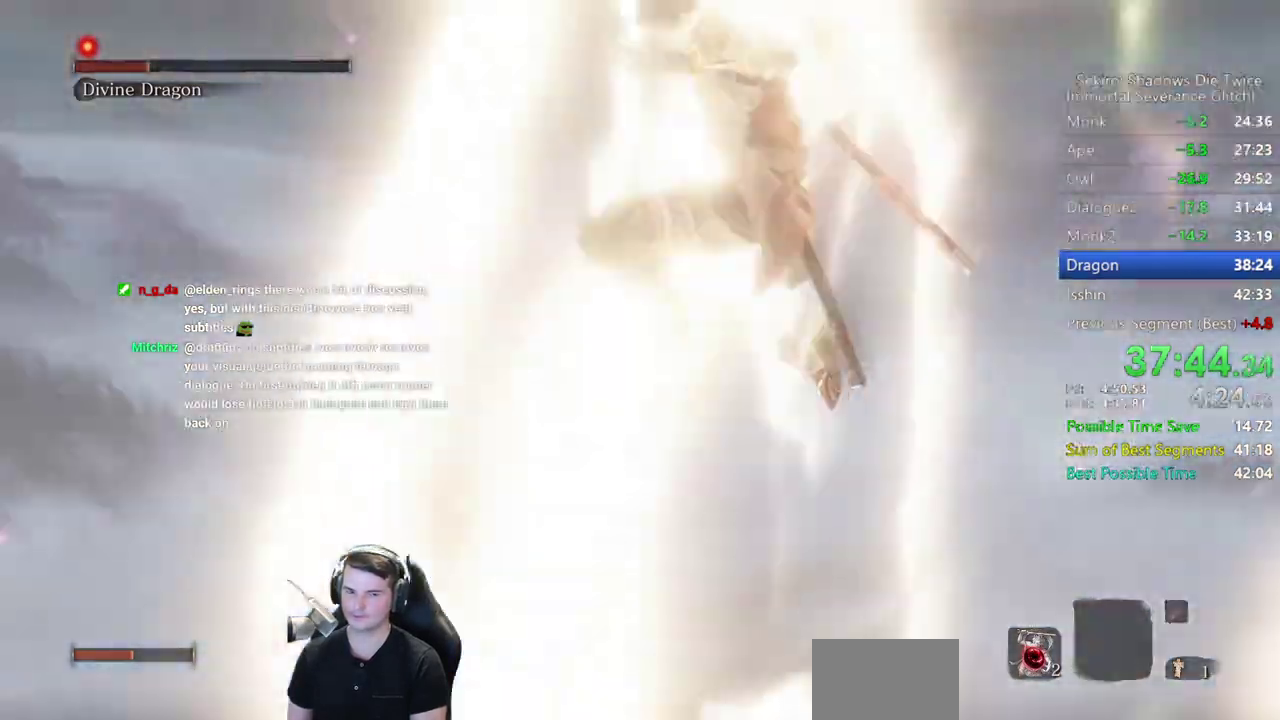
{"buttons": [], "left_stick": "up", "right_stick": "center", "events": [[67, "R1", "up"], [133, "R1", "down"], [200, "R1", "up"], [267, "R1", "down"], [367, "R1", "up"], [433, "R1", "down"], [500, "R1", "up"]]}
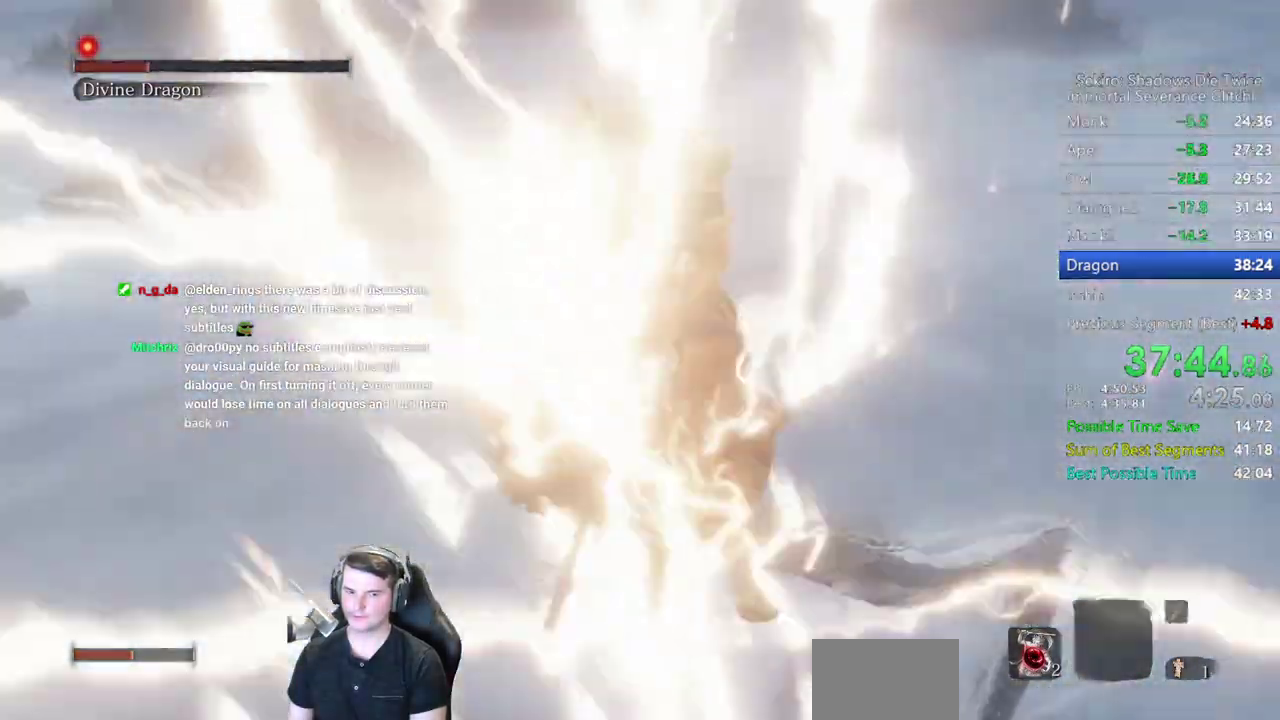
{"buttons": [], "left_stick": "up", "right_stick": "center", "events": [[100, "R1", "down"], [167, "R1", "up"], [233, "R1", "down"], [333, "R1", "up"], [400, "R1", "down"], [467, "R1", "up"]]}
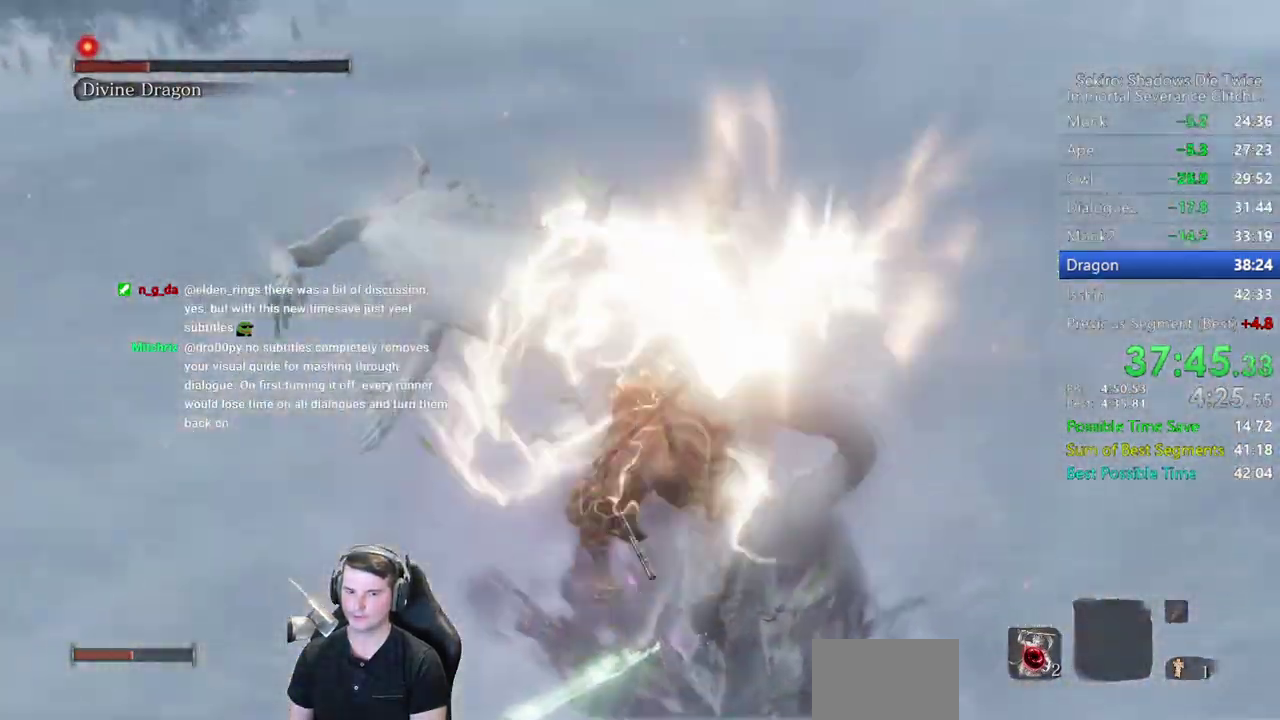
{"buttons": [], "left_stick": "up", "right_stick": "center", "events": [[33, "R1", "down"], [100, "R1", "up"]]}
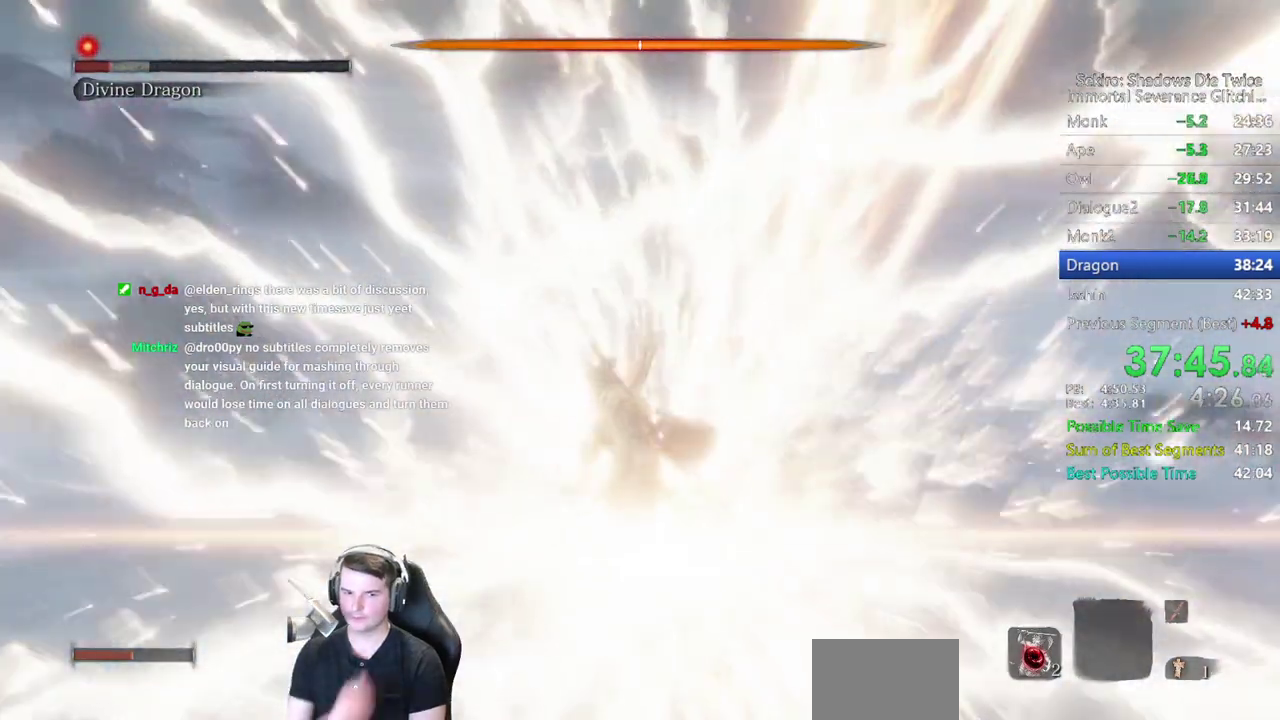
{"buttons": [], "left_stick": "up", "right_stick": "center", "events": []}
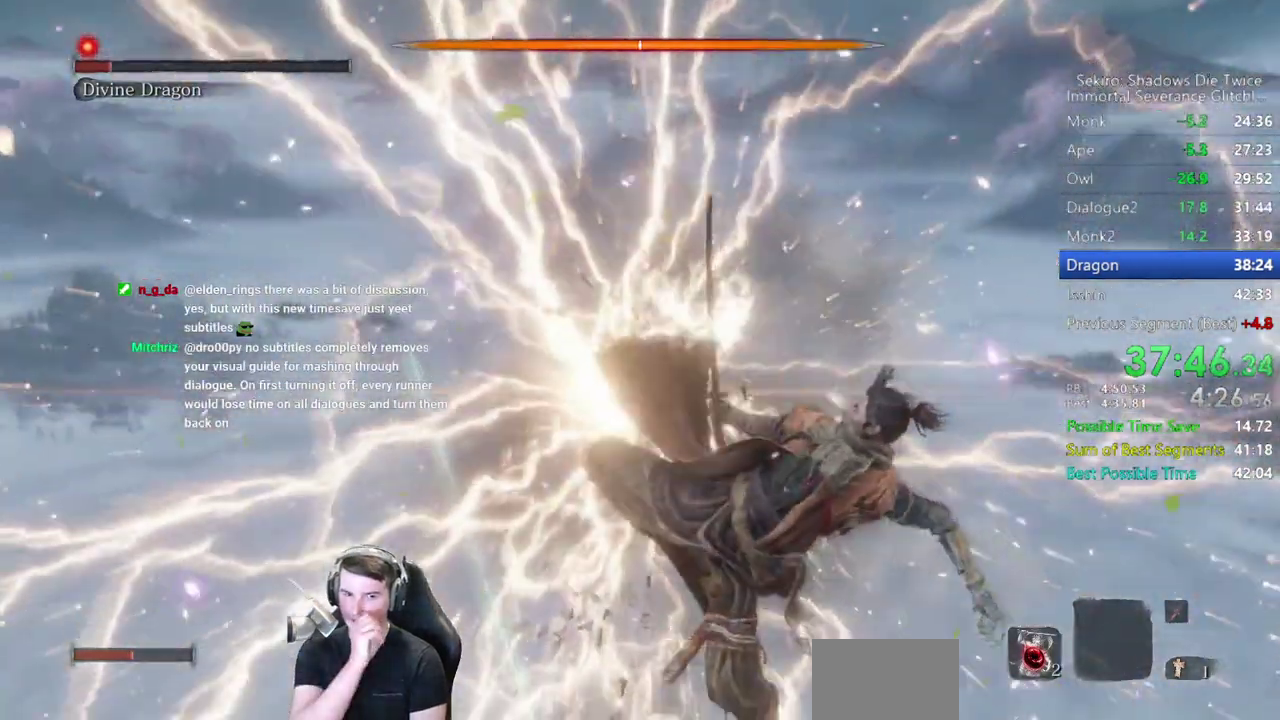
{"buttons": [], "left_stick": "up", "right_stick": "center", "events": []}
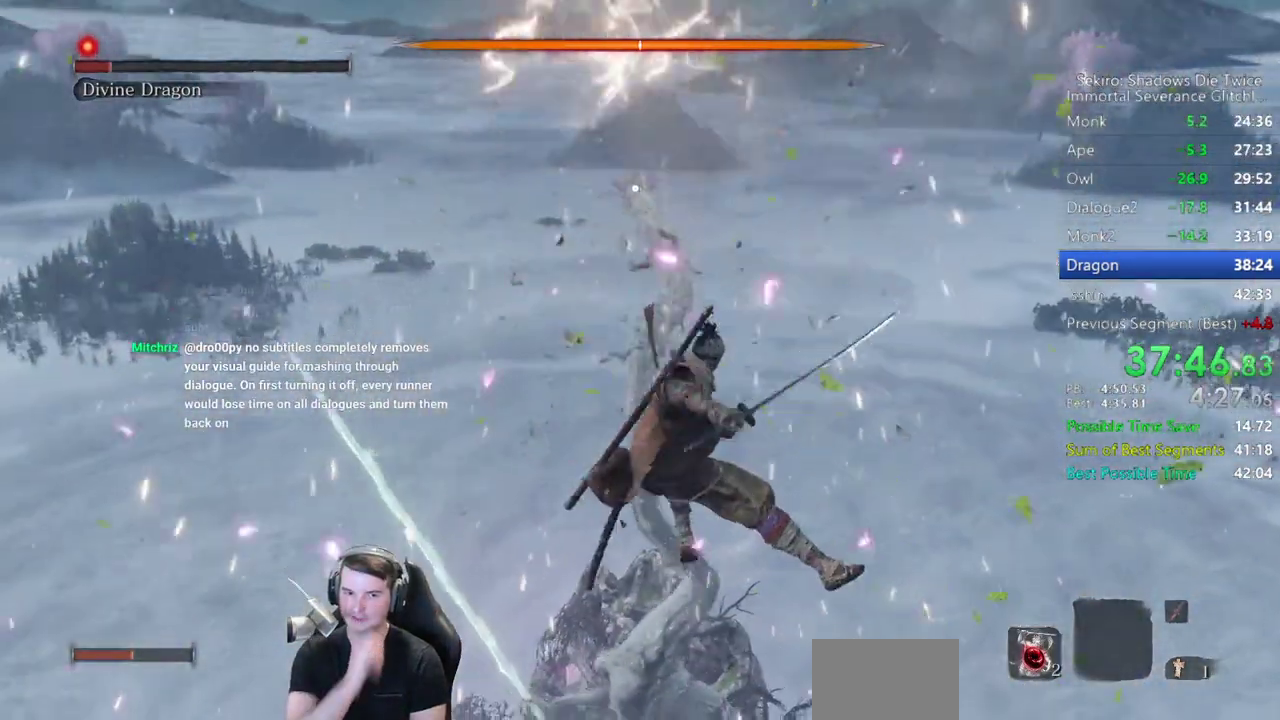
{"buttons": [], "left_stick": "up", "right_stick": "center", "events": []}
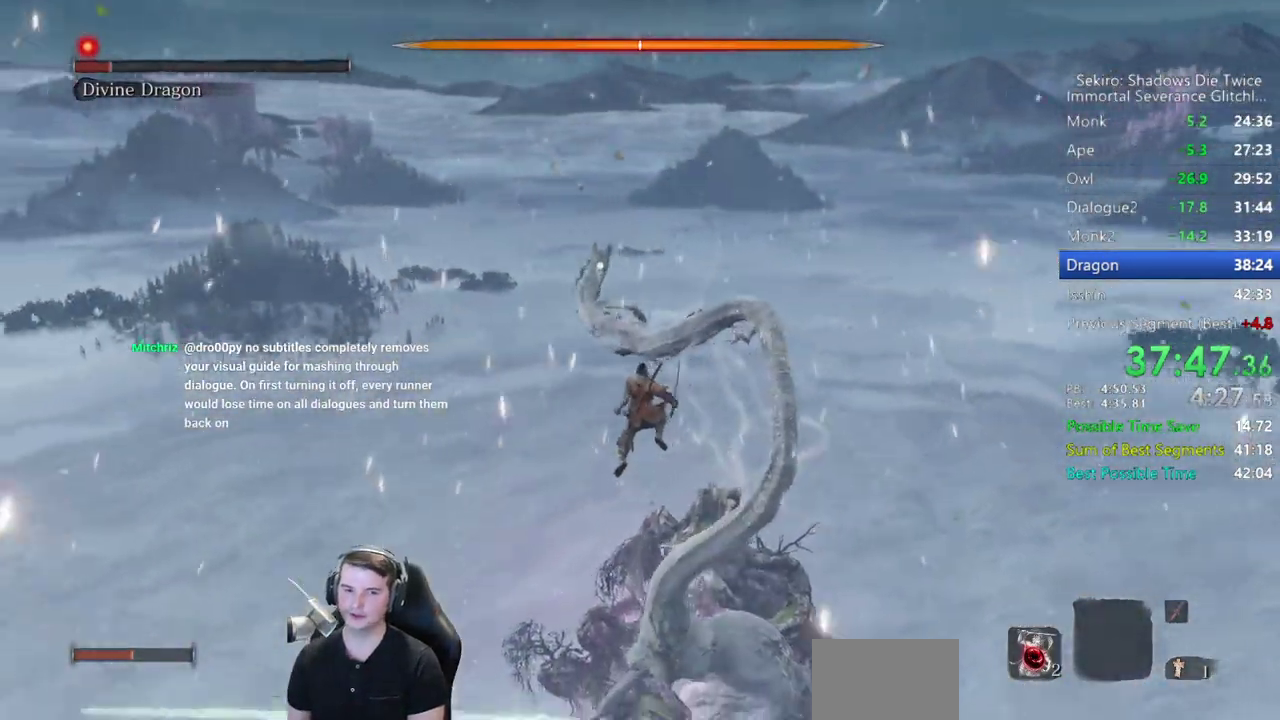
{"buttons": ["B"], "left_stick": "up", "right_stick": "center", "events": [[67, "B", "down"]]}
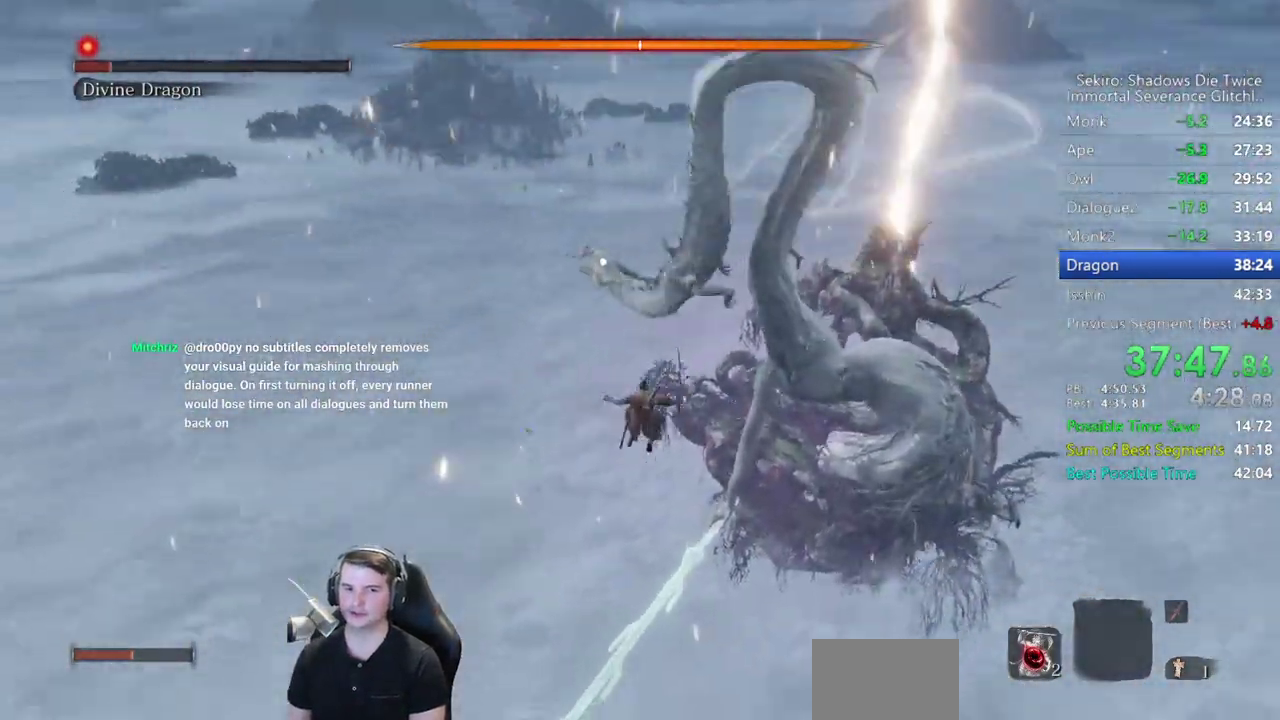
{"buttons": ["B"], "left_stick": "up", "right_stick": "center", "events": []}
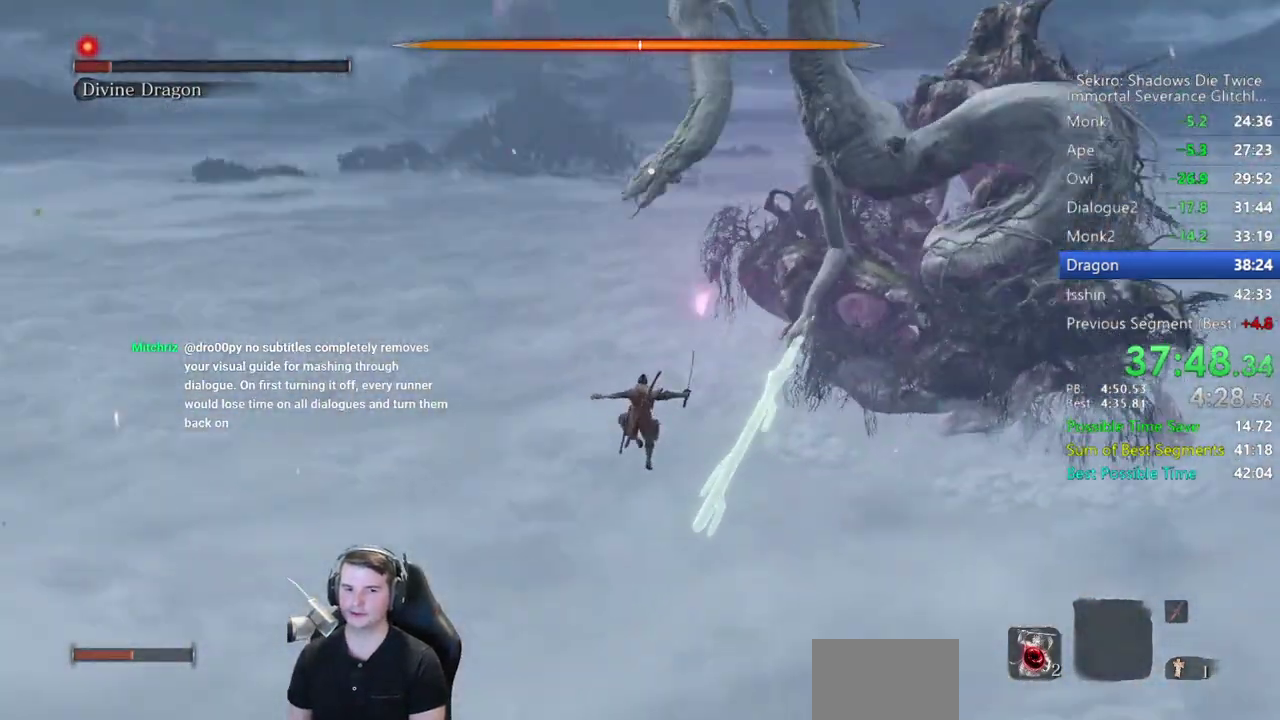
{"buttons": ["B"], "left_stick": "up", "right_stick": "center", "events": []}
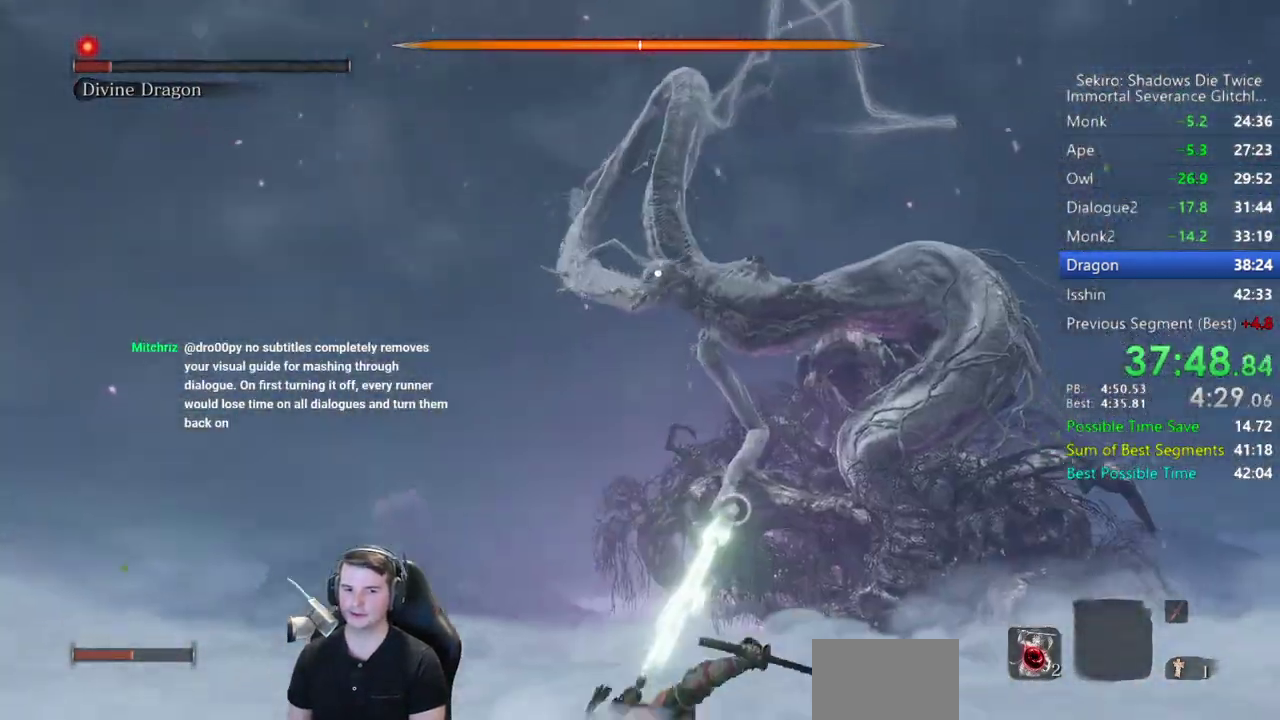
{"buttons": ["B"], "left_stick": "up", "right_stick": "center", "events": []}
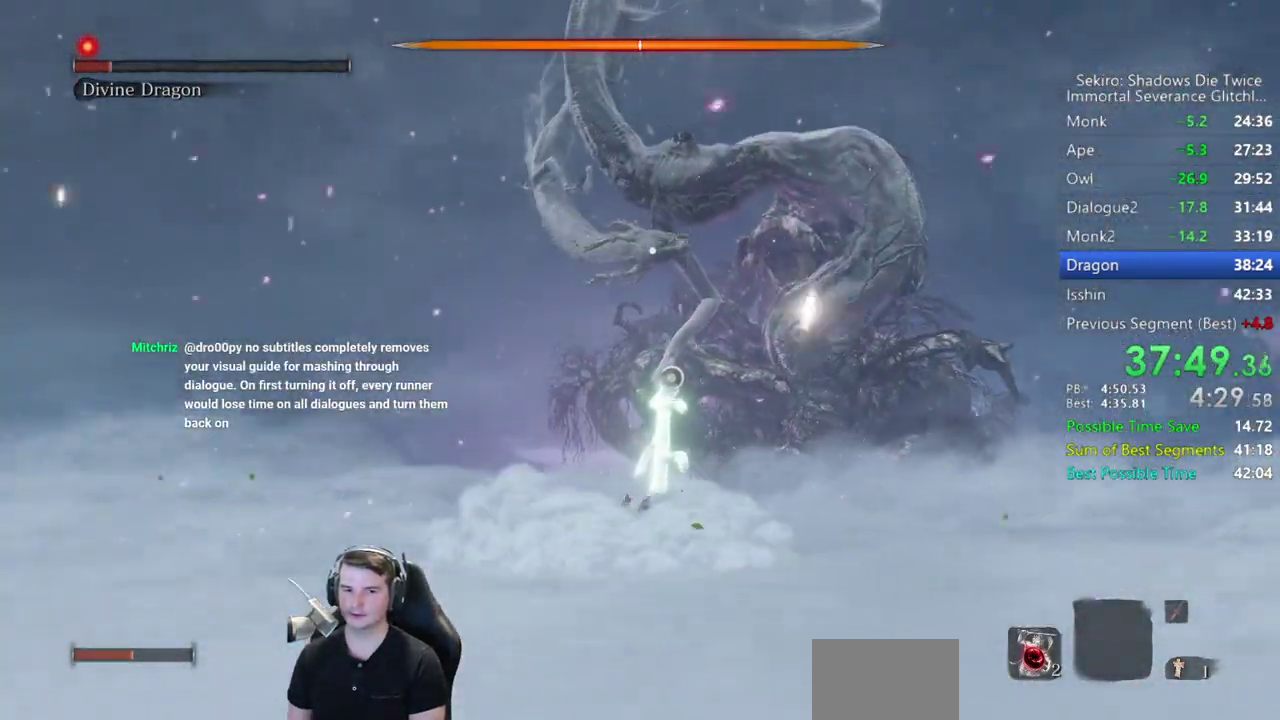
{"buttons": ["B"], "left_stick": "up", "right_stick": "center", "events": []}
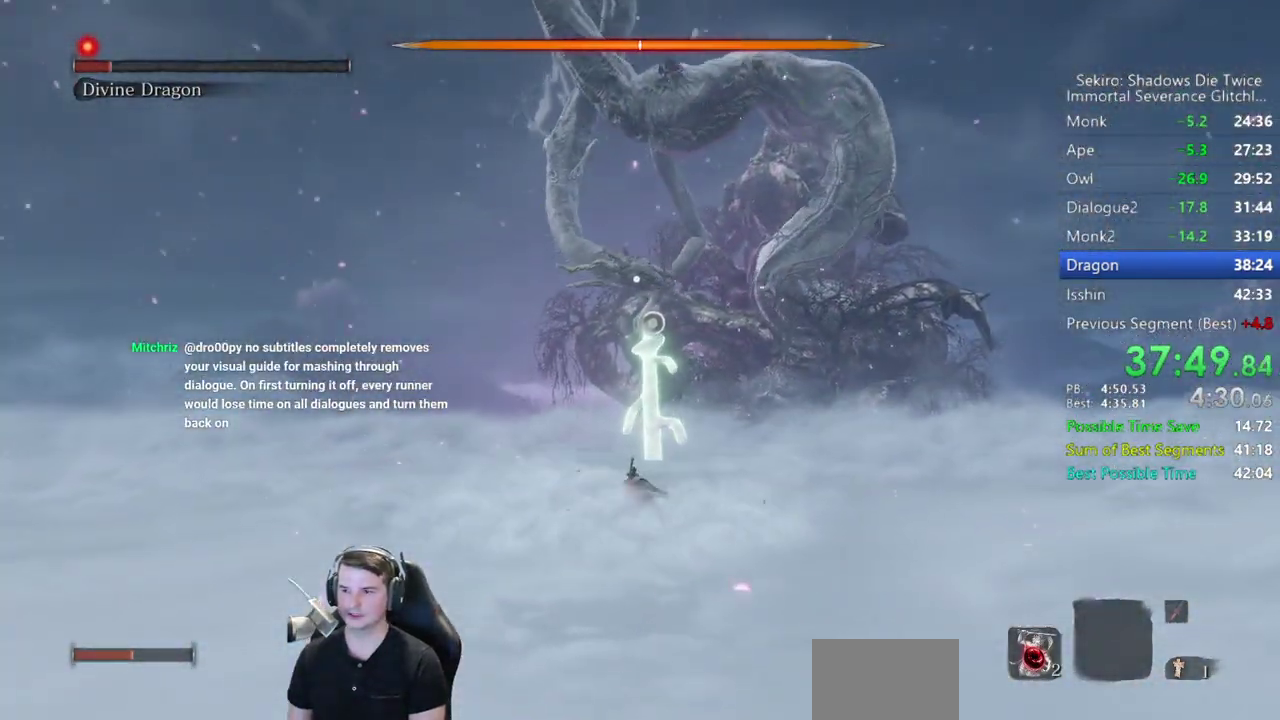
{"buttons": ["B"], "left_stick": "up", "right_stick": "center", "events": []}
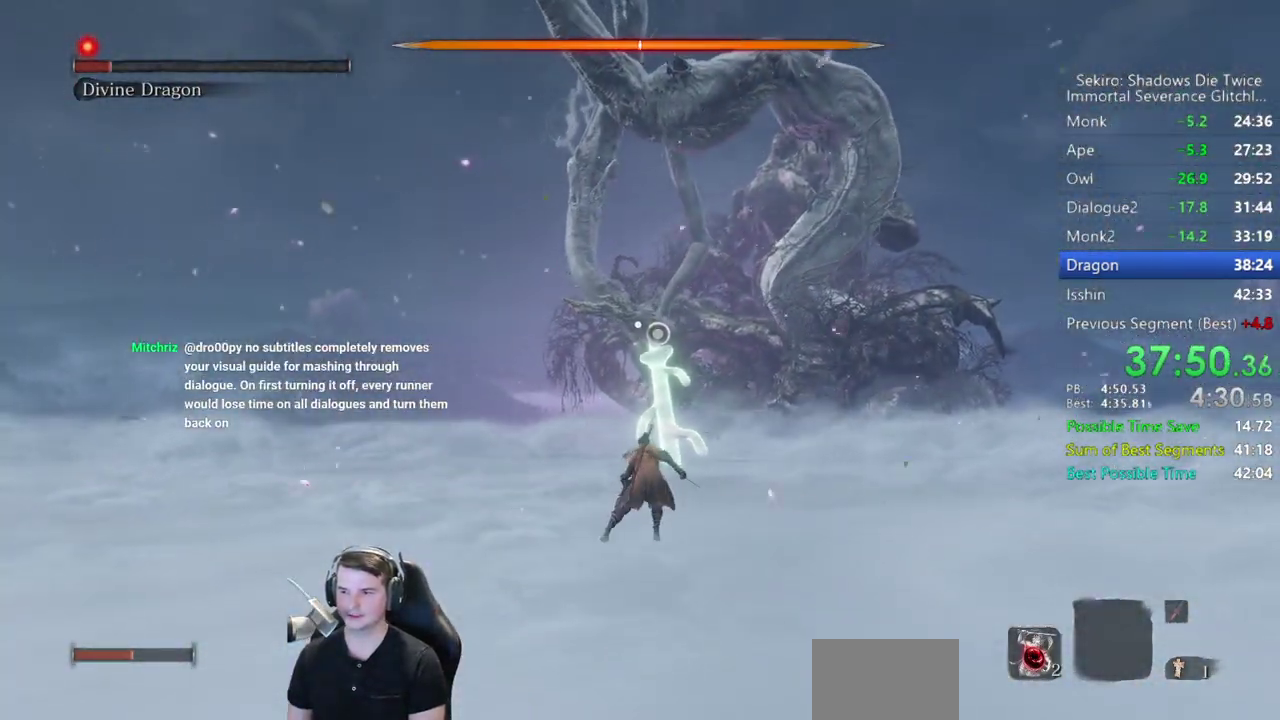
{"buttons": ["A"], "left_stick": "up", "right_stick": "center", "events": [[133, "B", "up"], [433, "A", "down"]]}
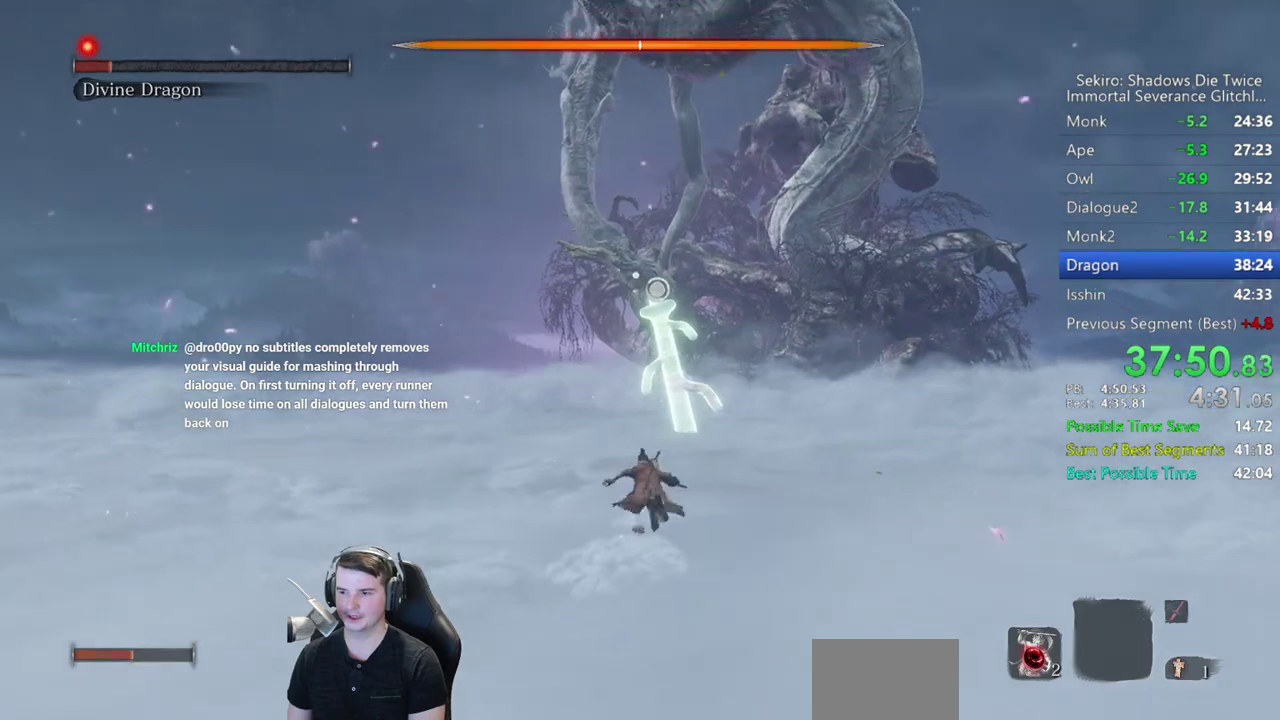
{"buttons": [], "left_stick": "center", "right_stick": "center", "events": [[67, "A", "up"], [100, "L2", "down"], [367, "left_stick", "center"], [400, "L2", "up"]]}
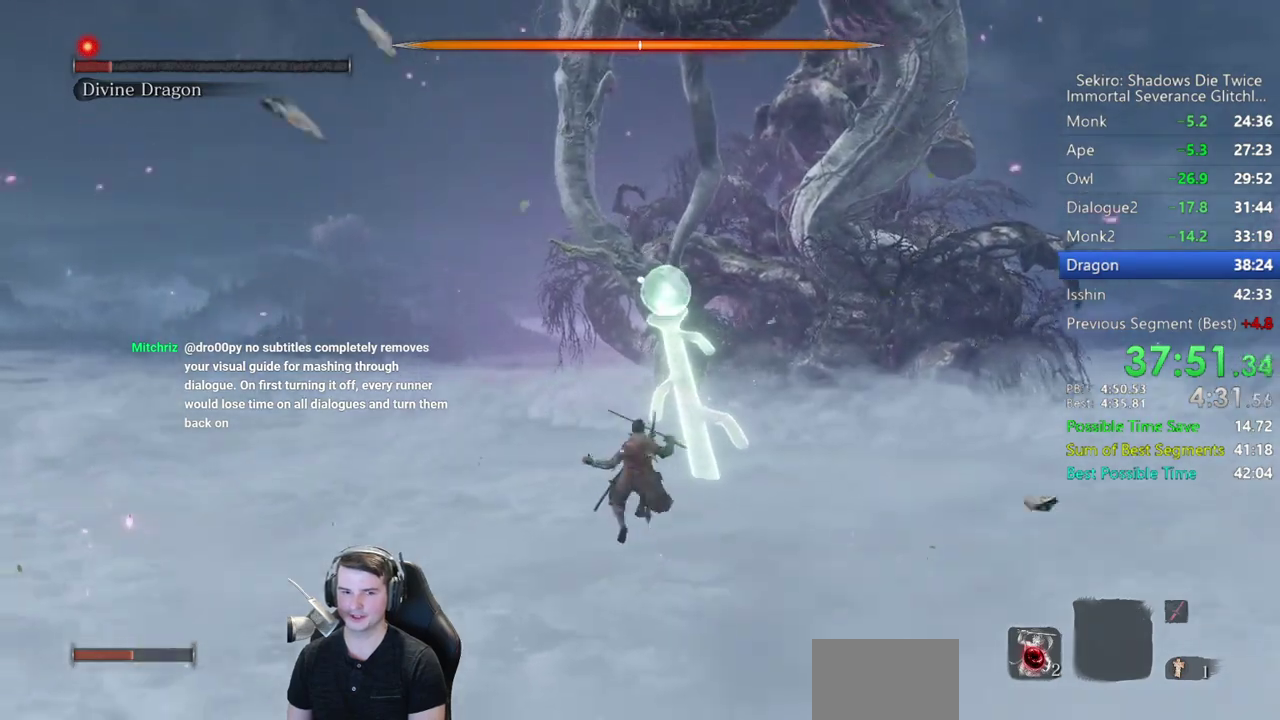
{"buttons": [], "left_stick": "down", "right_stick": "center", "events": [[167, "left_stick", "down"]]}
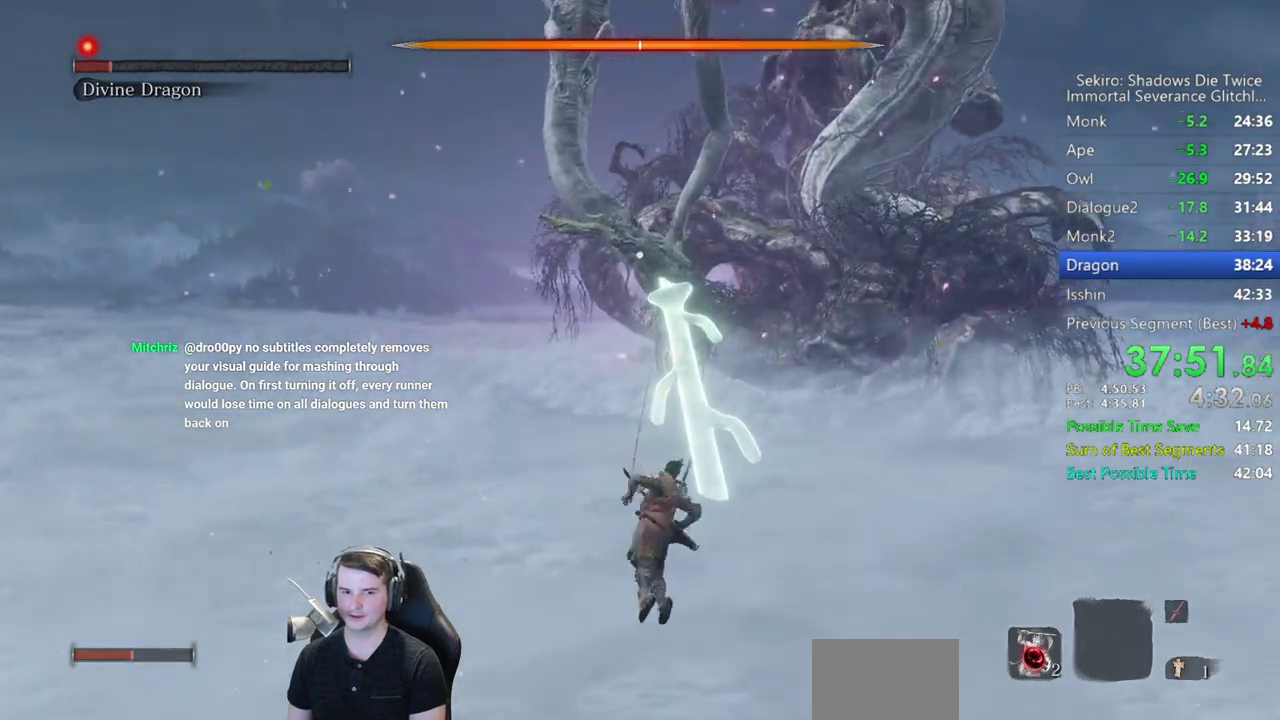
{"buttons": [], "left_stick": "down", "right_stick": "center", "events": []}
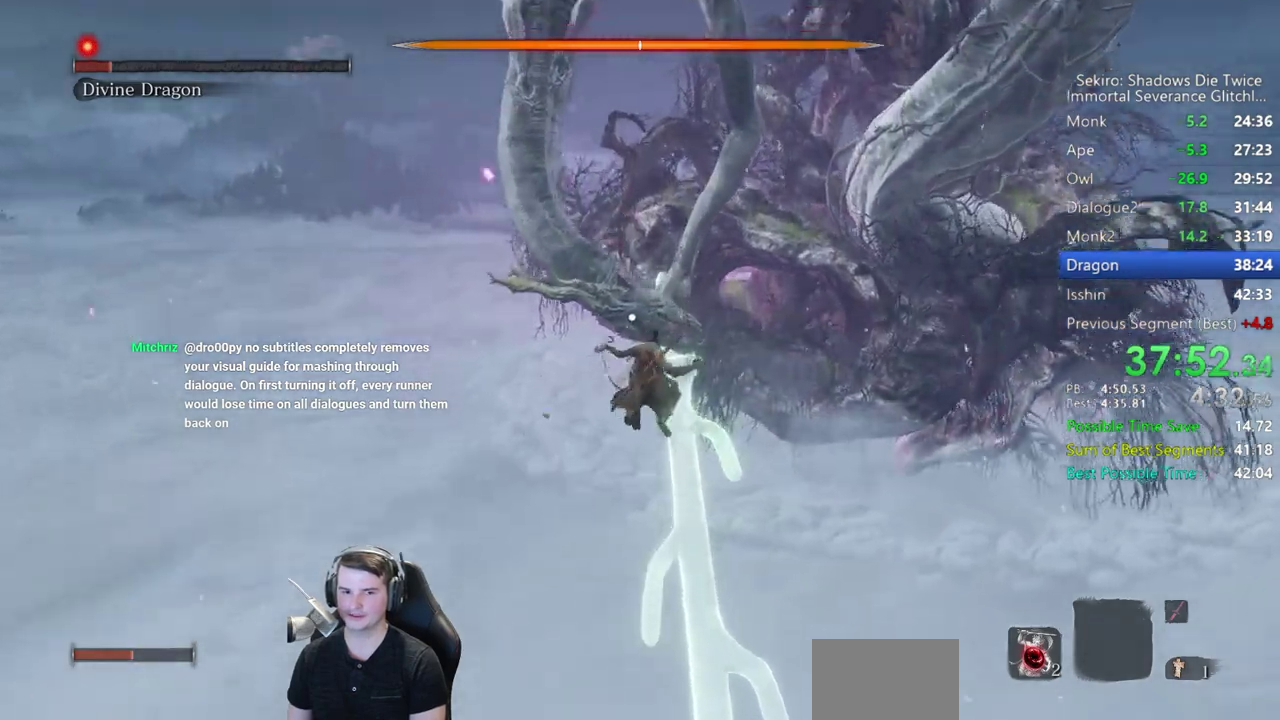
{"buttons": [], "left_stick": "down", "right_stick": "center", "events": []}
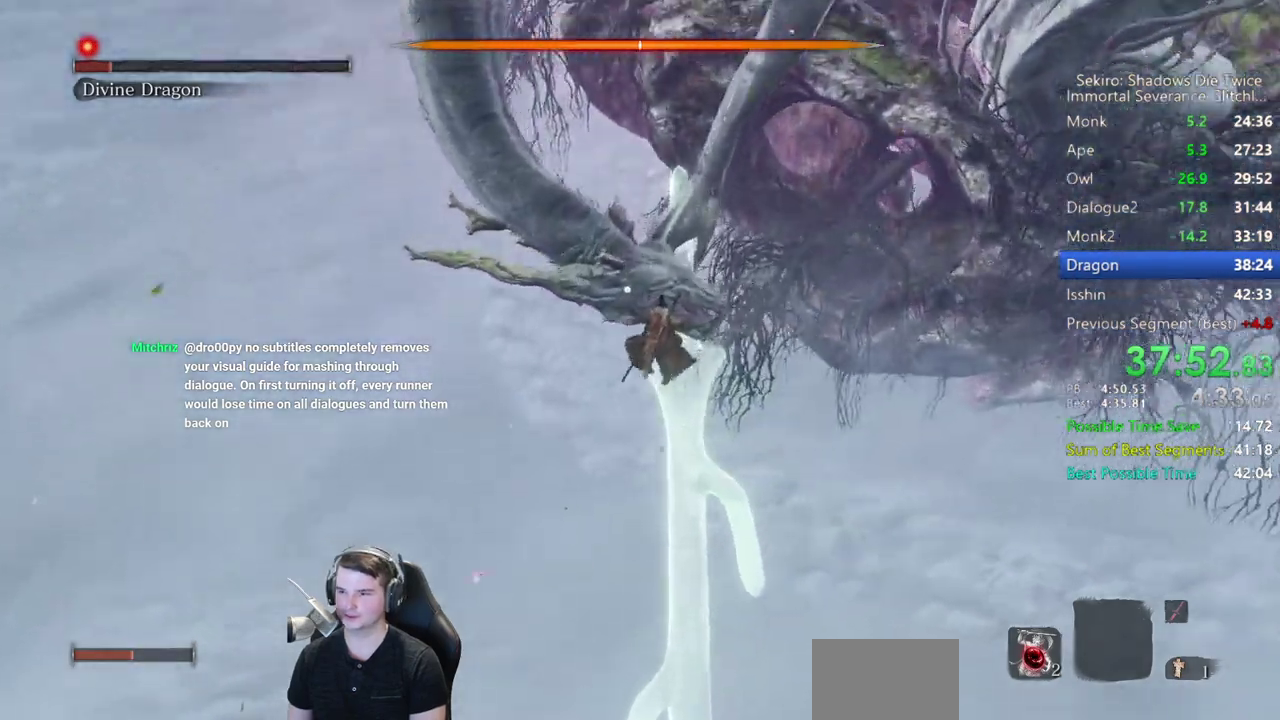
{"buttons": [], "left_stick": "down", "right_stick": "center", "events": []}
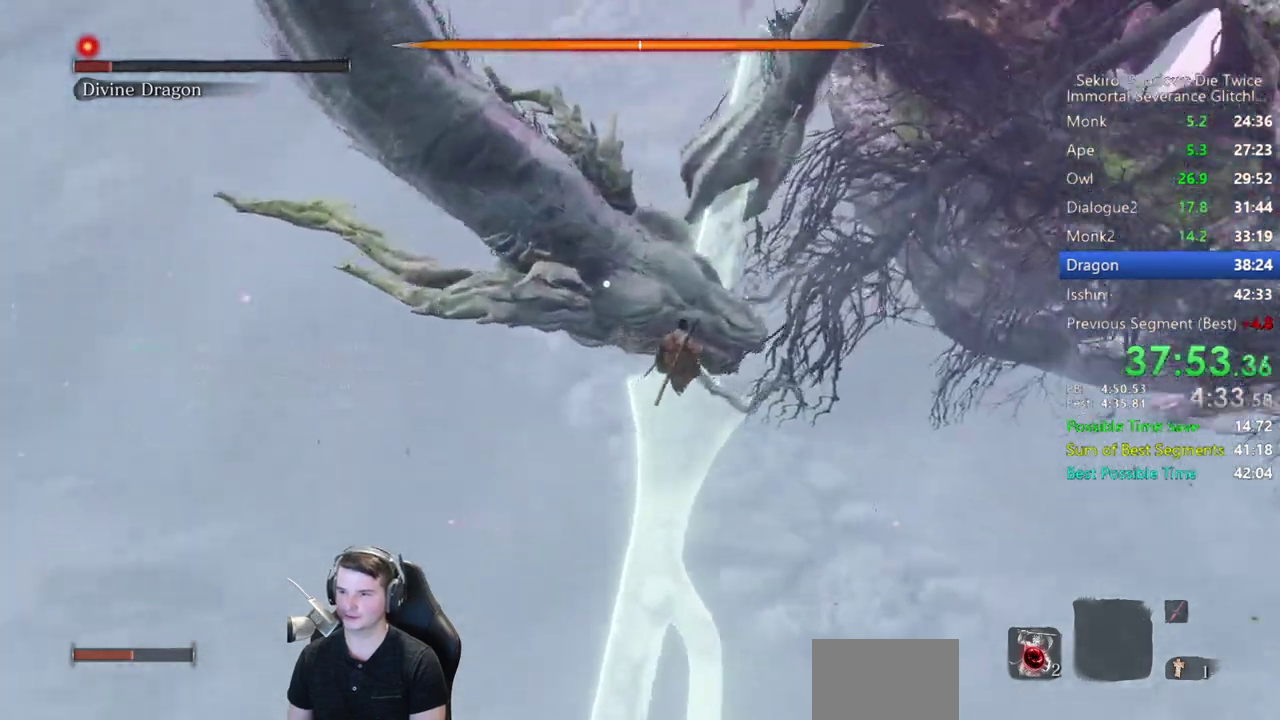
{"buttons": [], "left_stick": "center", "right_stick": "center", "events": [[267, "R1", "down"], [300, "left_stick", "center"], [400, "R1", "up"]]}